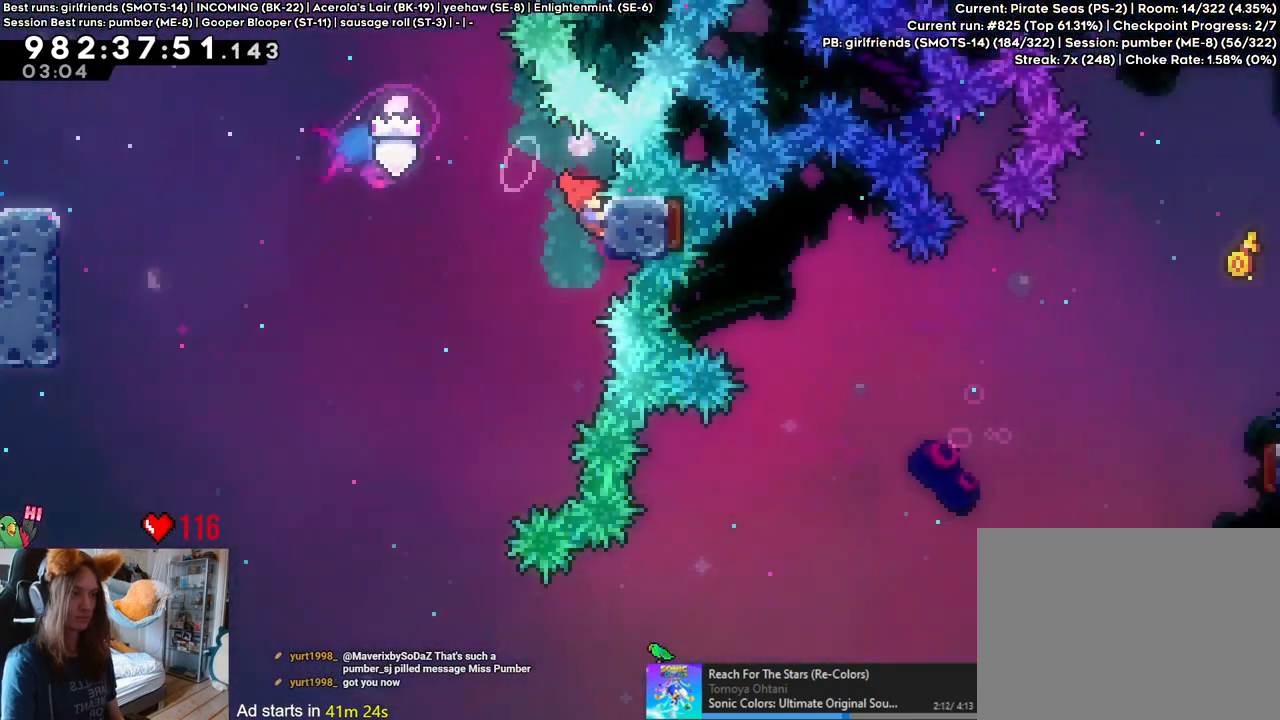
Gameplay with a controller (Nintendo layout); each line is a JSON object with the inputs held at the frame after it. "events" lists button and stick changes between this image and that frame as [ms after this image, input, new state], when the widget could be followed in between. Not read: HOME L3 R1 R3.
{"buttons": ["L2"], "left_stick": "center", "right_stick": "center", "events": [[400, "left_stick", "center"]]}
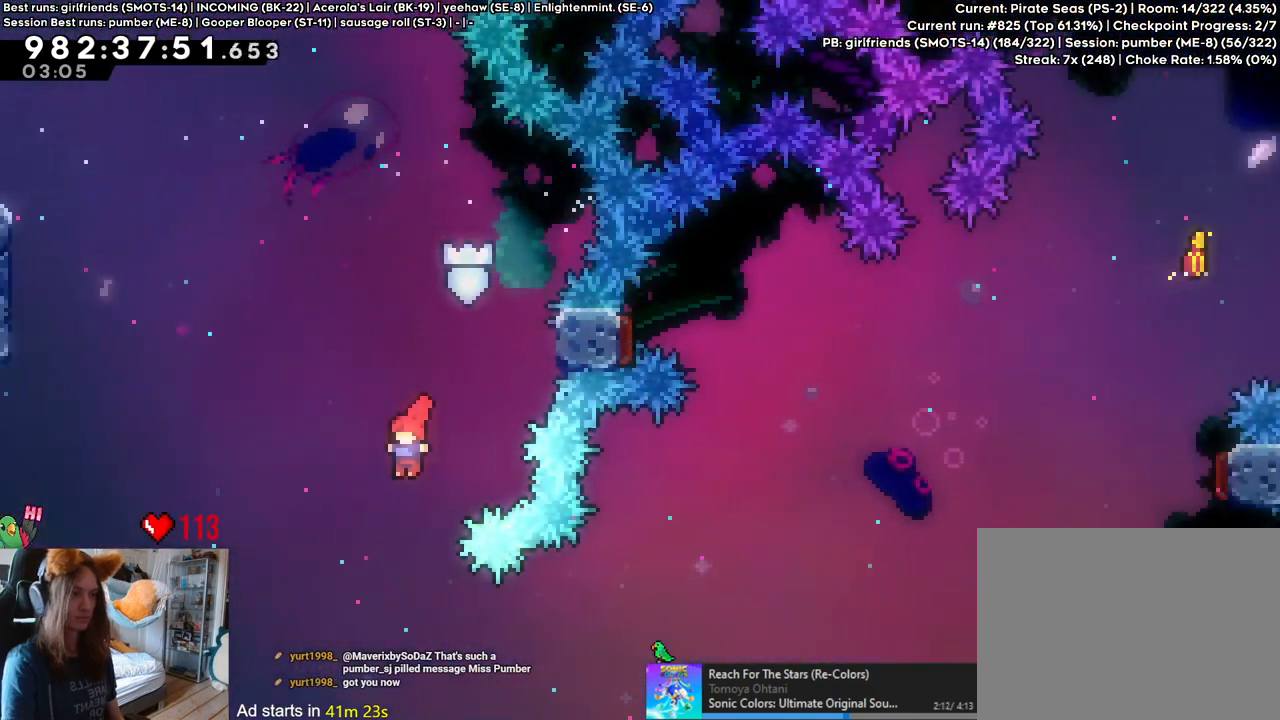
{"buttons": [], "left_stick": "right", "right_stick": "center", "events": [[33, "left_stick", "right"], [283, "Y", "down"], [400, "Y", "up"], [450, "L2", "up"]]}
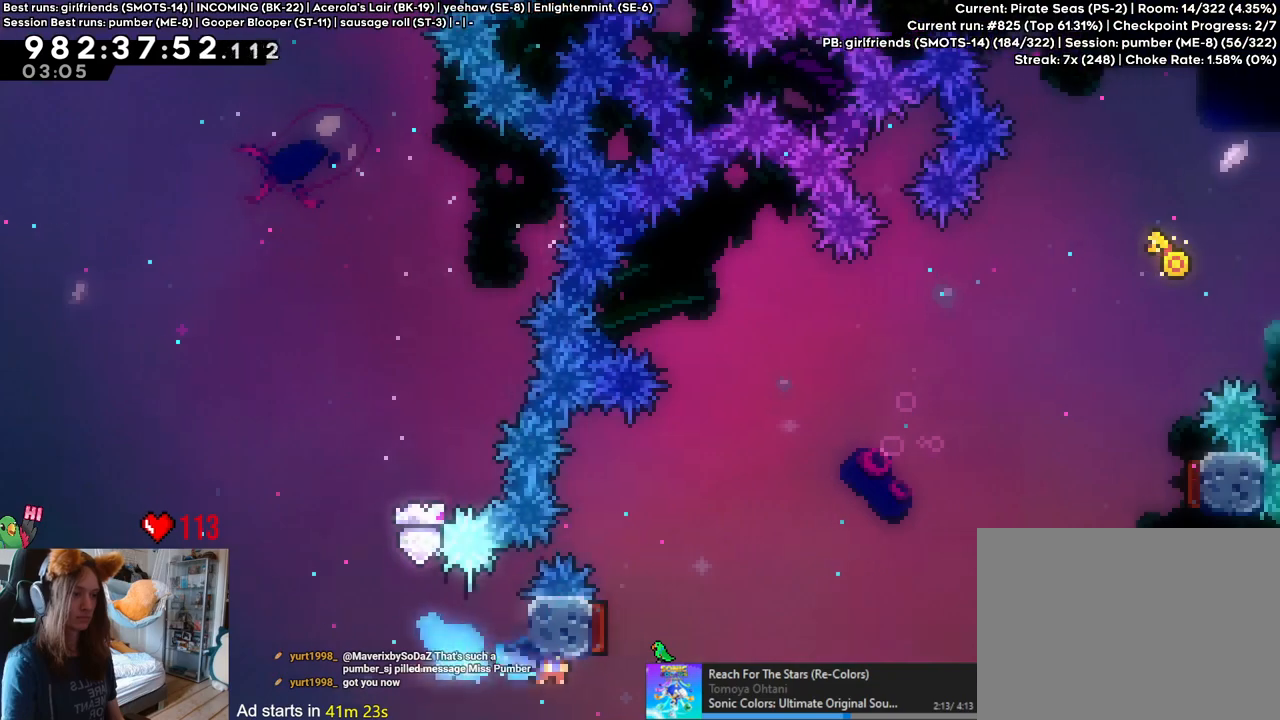
{"buttons": [], "left_stick": "up-right", "right_stick": "center", "events": [[50, "left_stick", "up-right"], [317, "DPAD_LEFT", "down"], [383, "DPAD_LEFT", "up"]]}
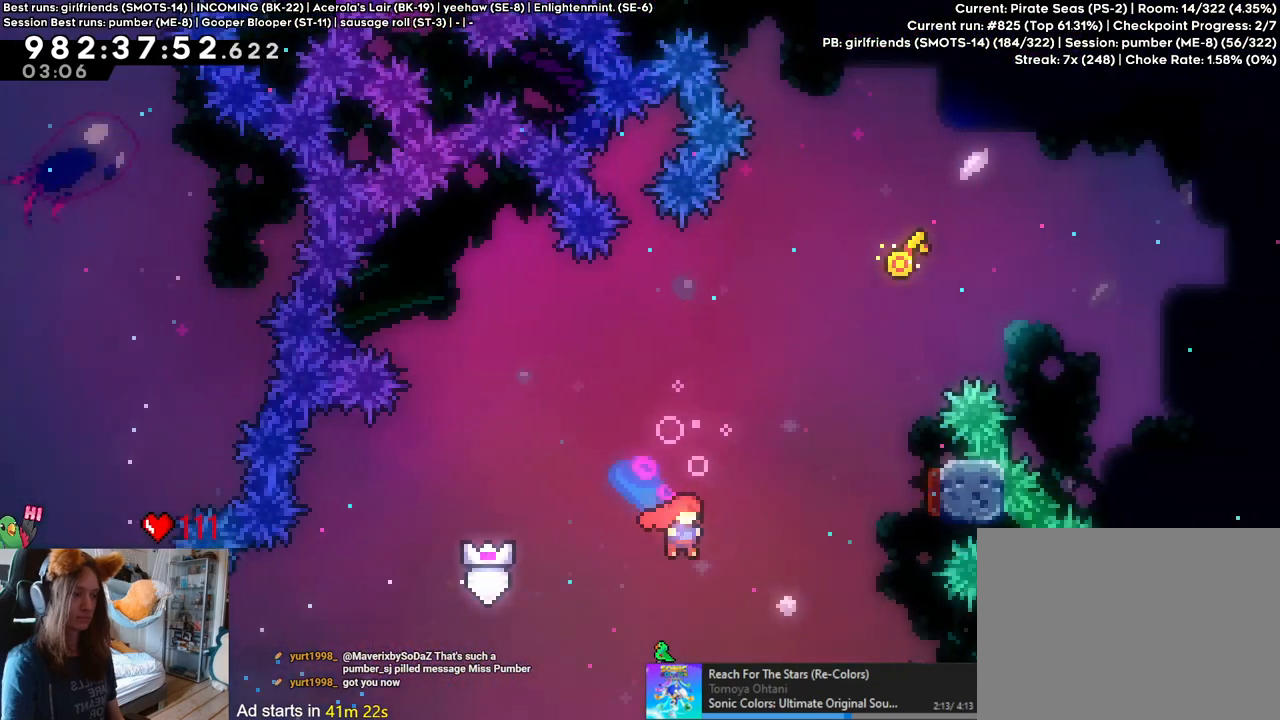
{"buttons": [], "left_stick": "up-right", "right_stick": "center", "events": [[150, "Y", "down"], [283, "Y", "up"]]}
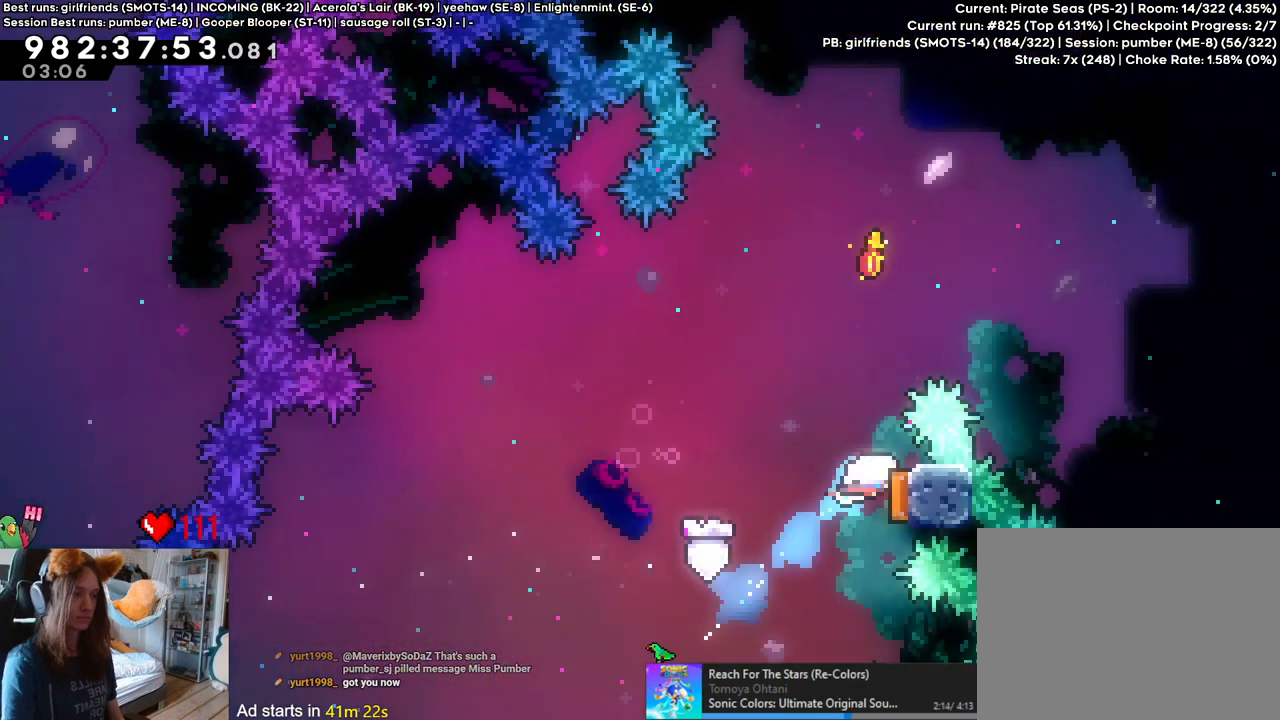
{"buttons": [], "left_stick": "up-left", "right_stick": "center", "events": [[133, "Y", "down"], [267, "Y", "up"], [450, "left_stick", "up-left"]]}
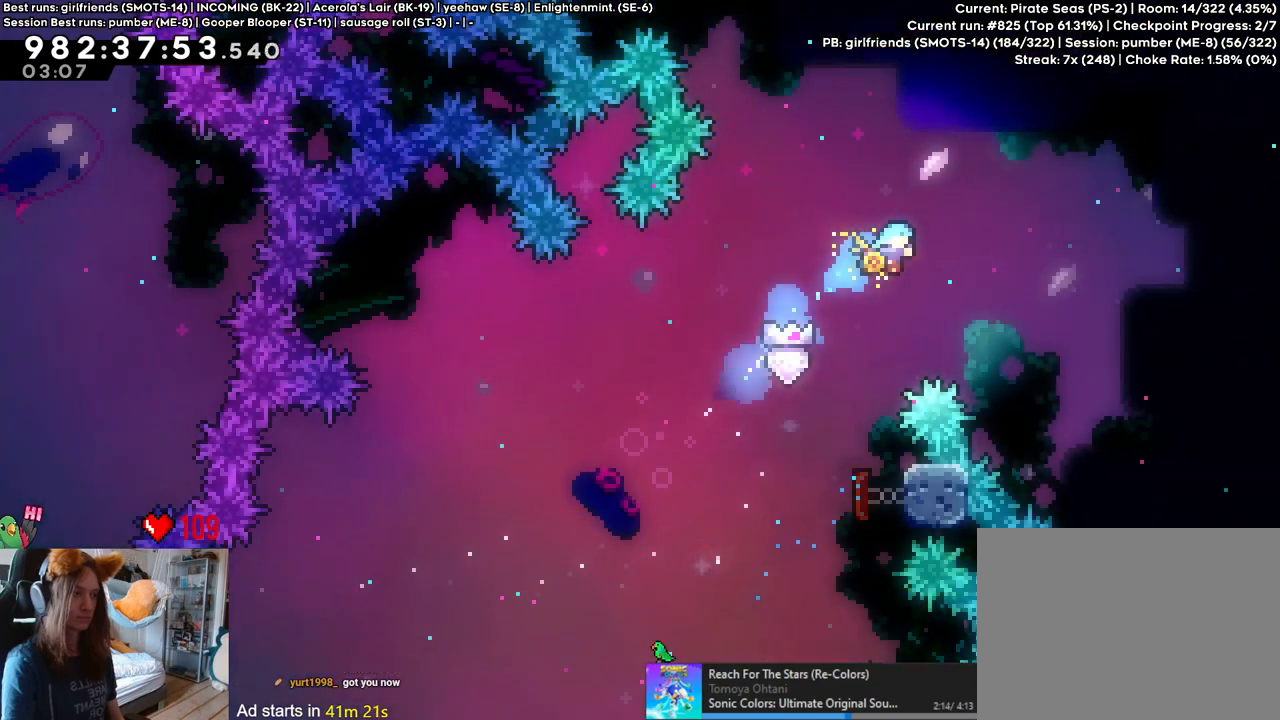
{"buttons": [], "left_stick": "center", "right_stick": "center", "events": [[300, "left_stick", "center"]]}
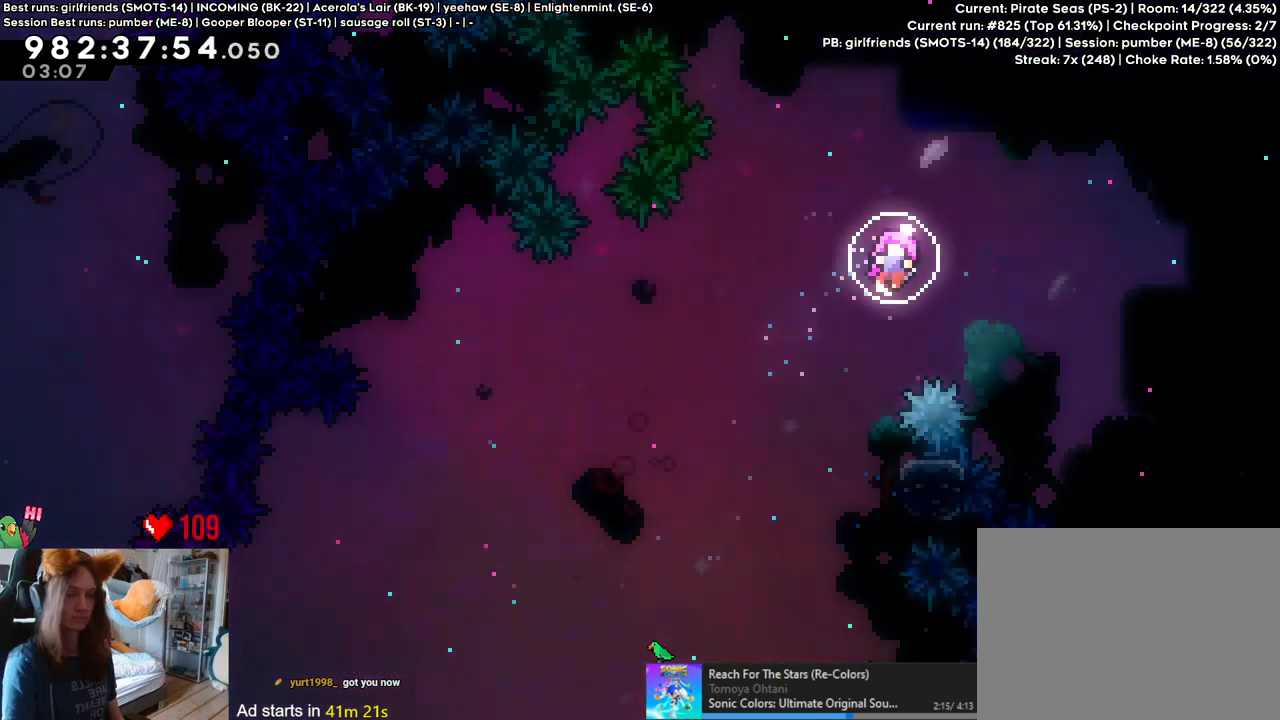
{"buttons": [], "left_stick": "center", "right_stick": "center", "events": []}
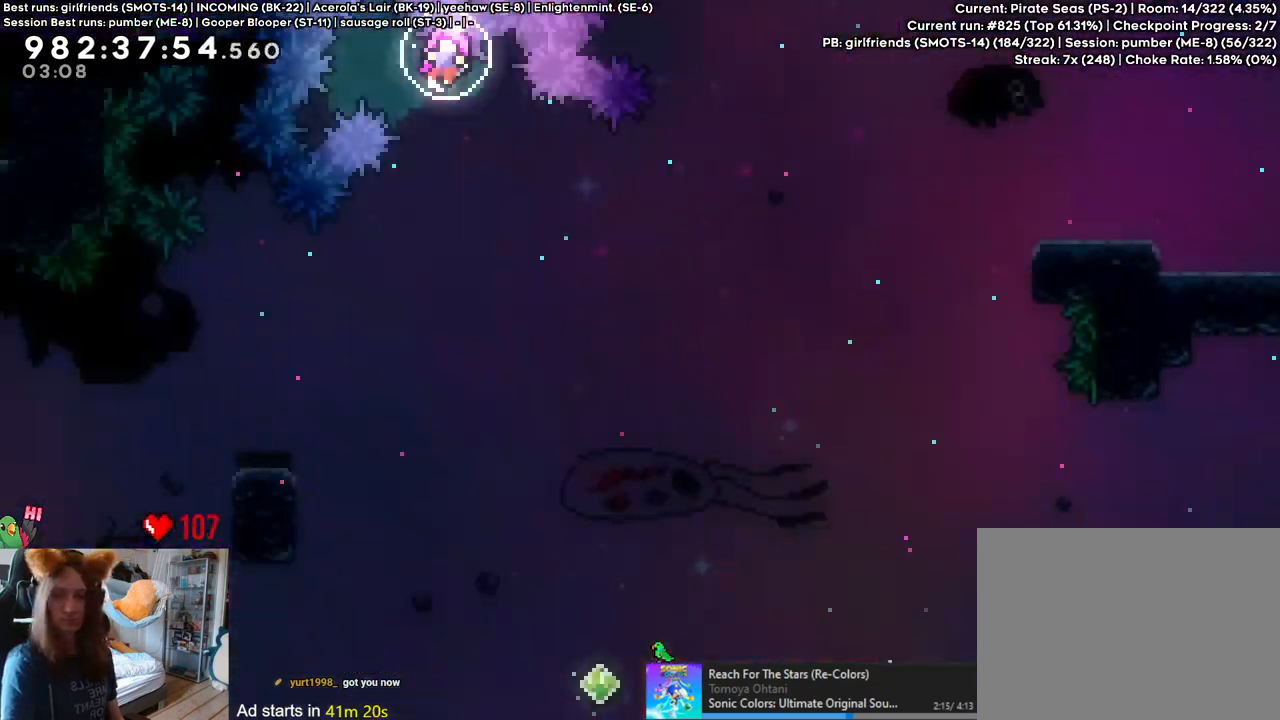
{"buttons": ["Y"], "left_stick": "center", "right_stick": "center", "events": [[483, "Y", "down"]]}
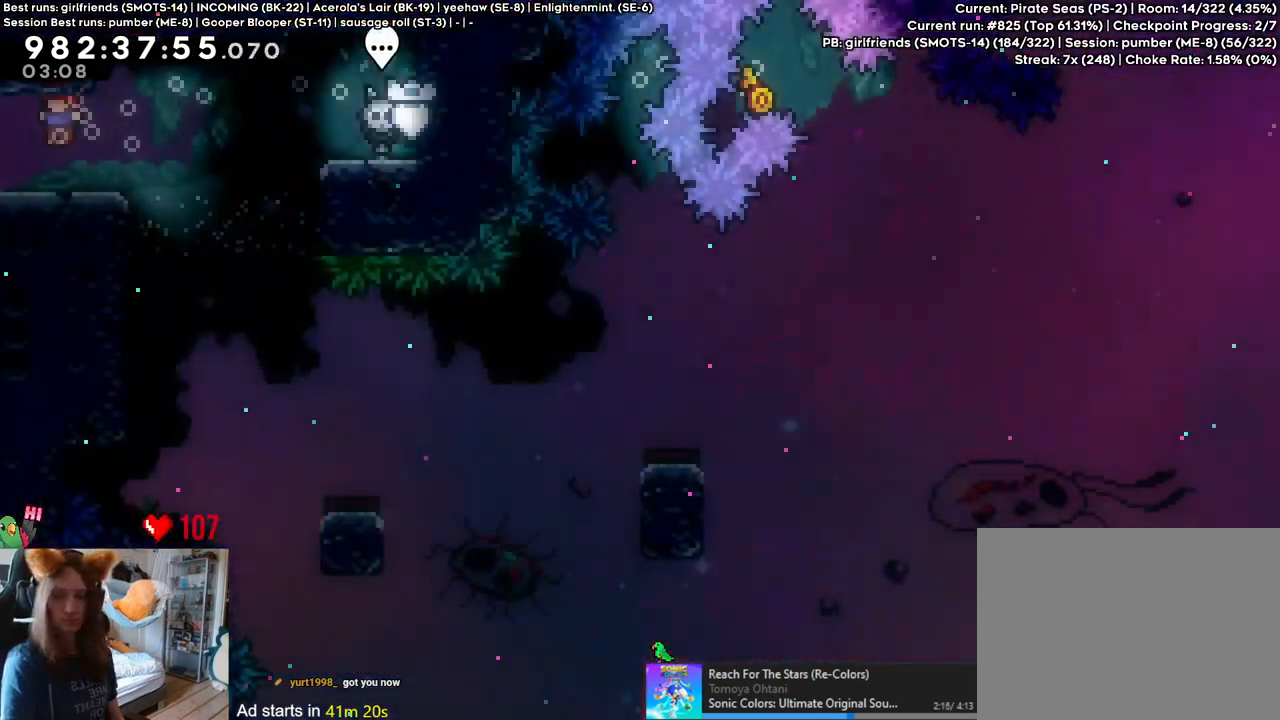
{"buttons": [], "left_stick": "center", "right_stick": "center", "events": [[133, "Y", "up"]]}
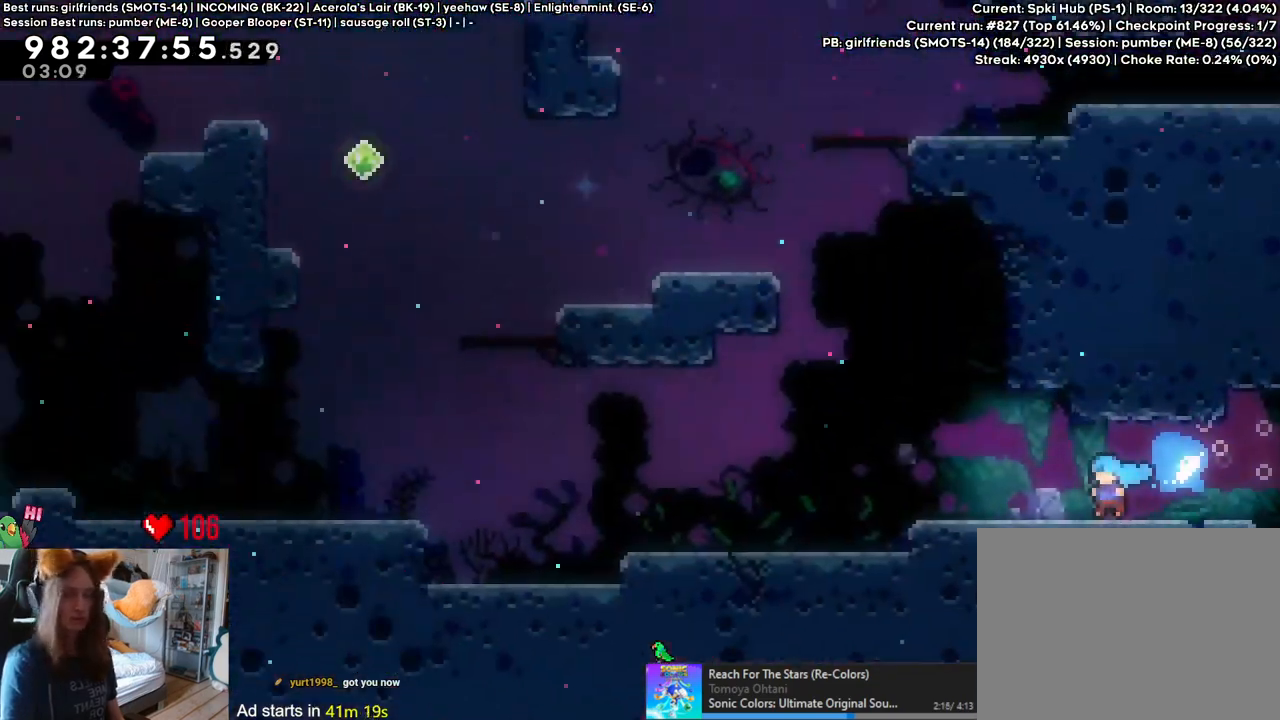
{"buttons": ["B", "L2"], "left_stick": "center", "right_stick": "center", "events": [[167, "L2", "down"], [333, "B", "down"]]}
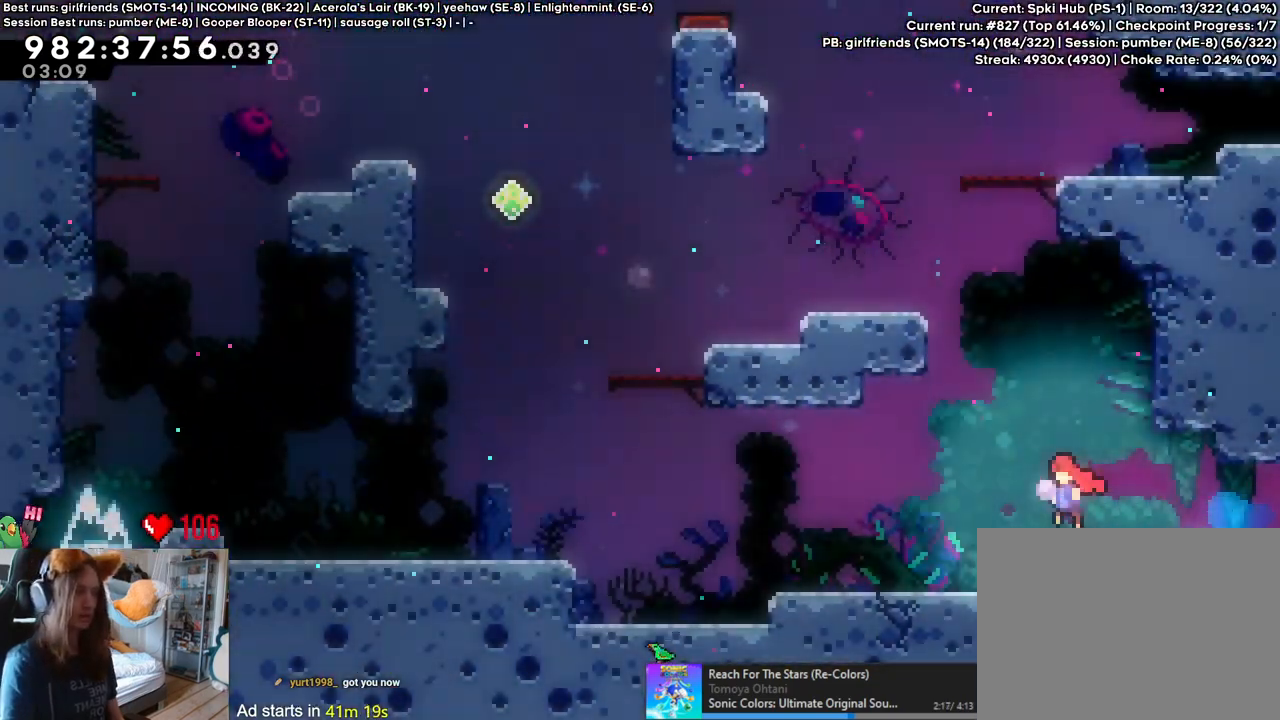
{"buttons": ["L2"], "left_stick": "right", "right_stick": "center", "events": [[167, "left_stick", "up"], [183, "Y", "down"], [350, "B", "up"], [350, "Y", "up"], [383, "left_stick", "center"], [433, "left_stick", "right"]]}
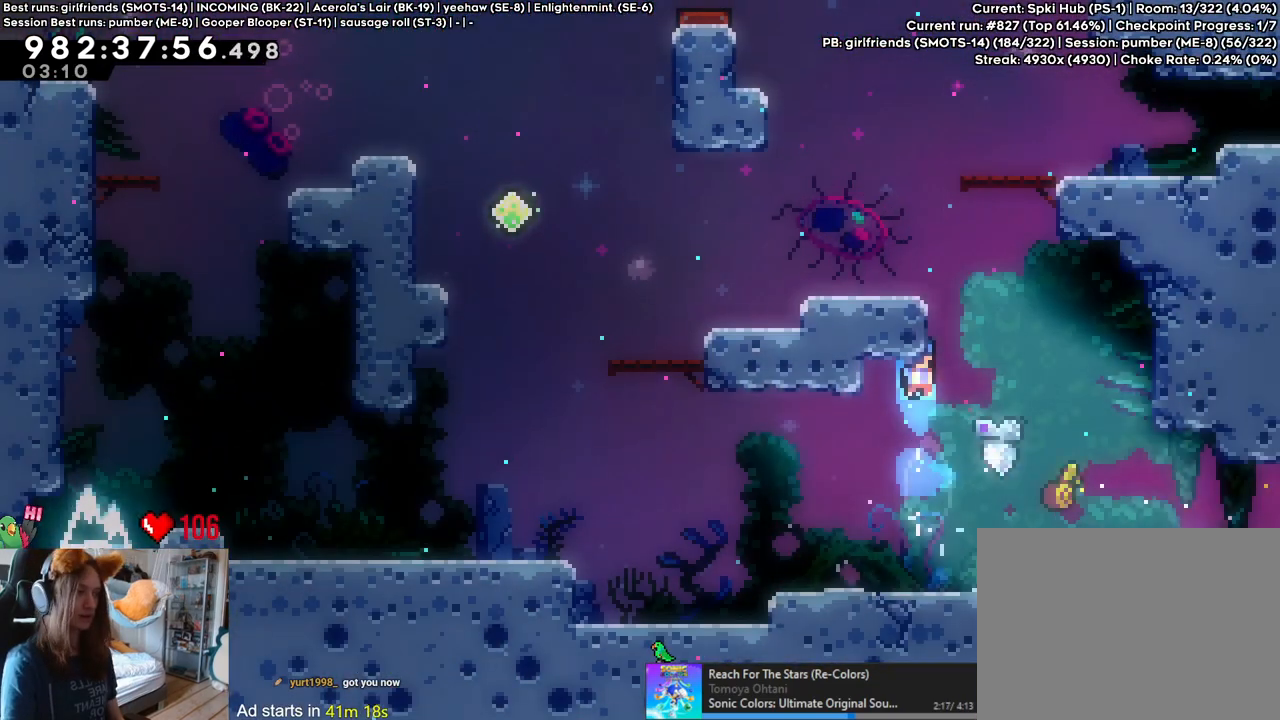
{"buttons": ["B", "L2"], "left_stick": "up", "right_stick": "center", "events": [[50, "left_stick", "center"], [400, "B", "down"], [433, "left_stick", "up"]]}
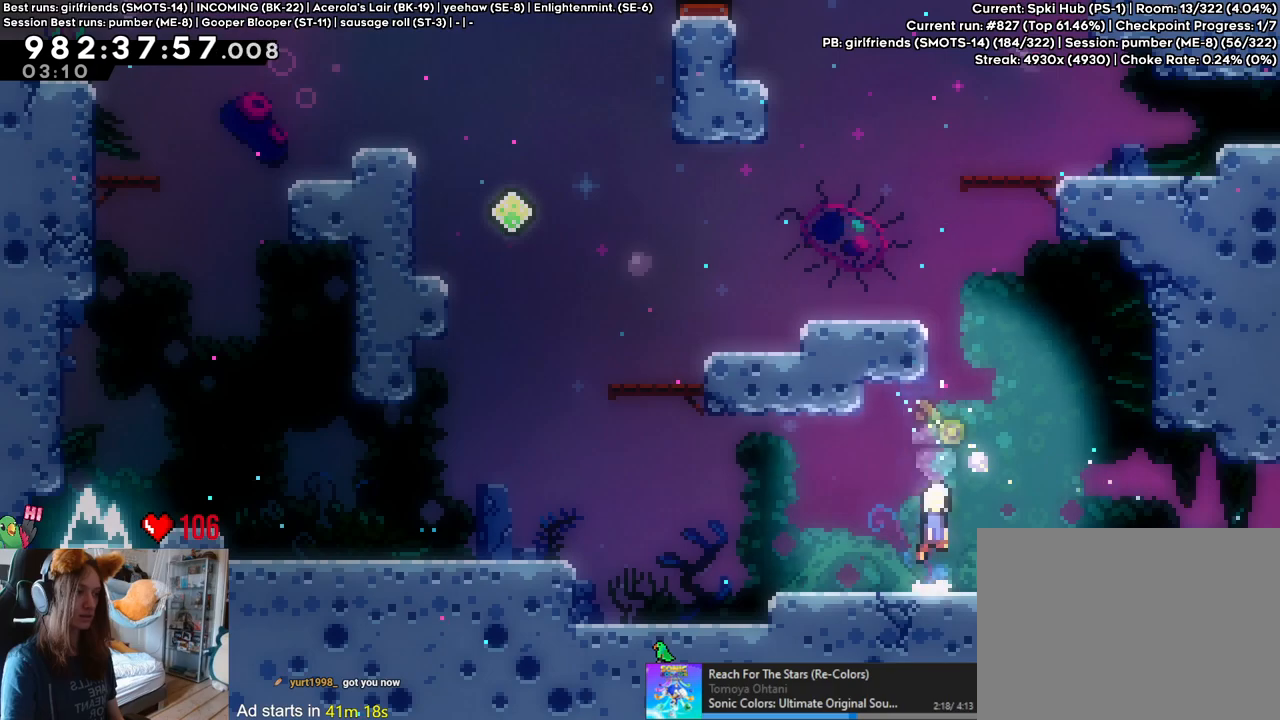
{"buttons": ["B", "L2"], "left_stick": "center", "right_stick": "center", "events": [[33, "Y", "down"], [167, "Y", "up"], [183, "B", "up"], [217, "left_stick", "center"], [300, "B", "down"]]}
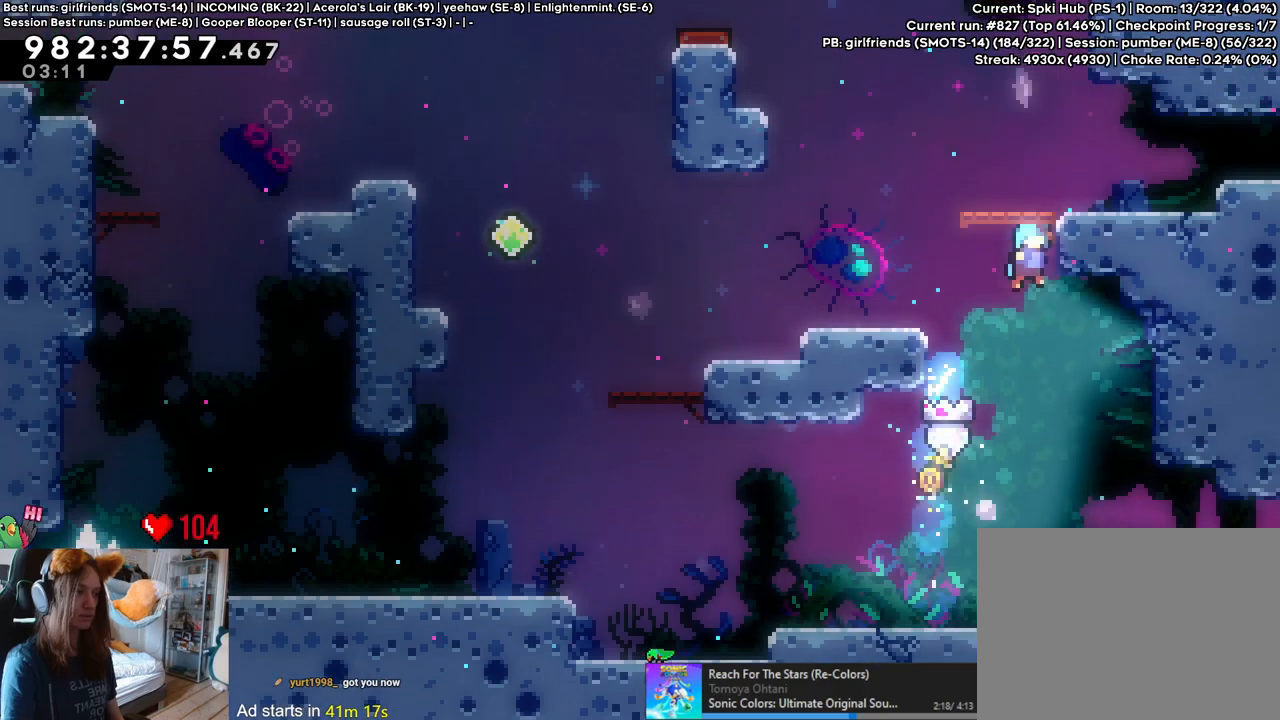
{"buttons": ["B", "Y", "L2"], "left_stick": "right", "right_stick": "center", "events": [[100, "left_stick", "left"], [217, "B", "up"], [317, "left_stick", "center"], [400, "left_stick", "right"], [433, "Y", "down"], [467, "B", "down"]]}
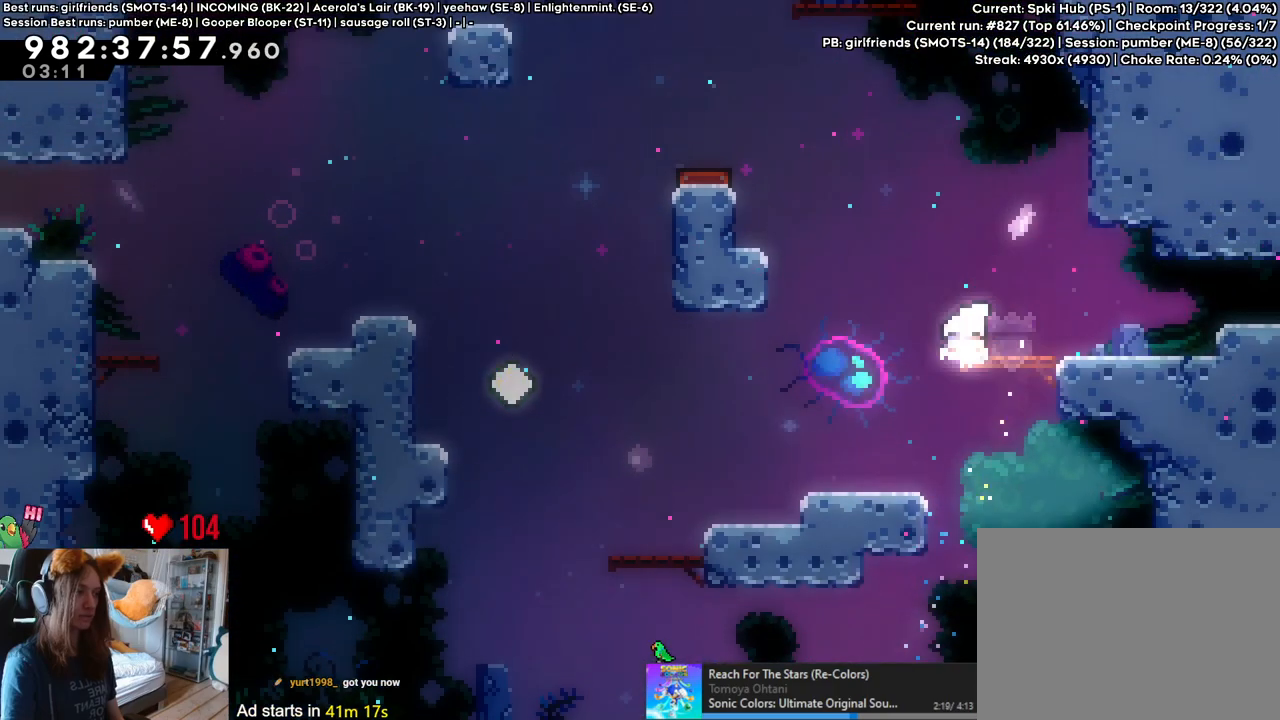
{"buttons": ["L2"], "left_stick": "center", "right_stick": "center", "events": [[117, "Y", "up"], [167, "B", "up"], [217, "left_stick", "center"]]}
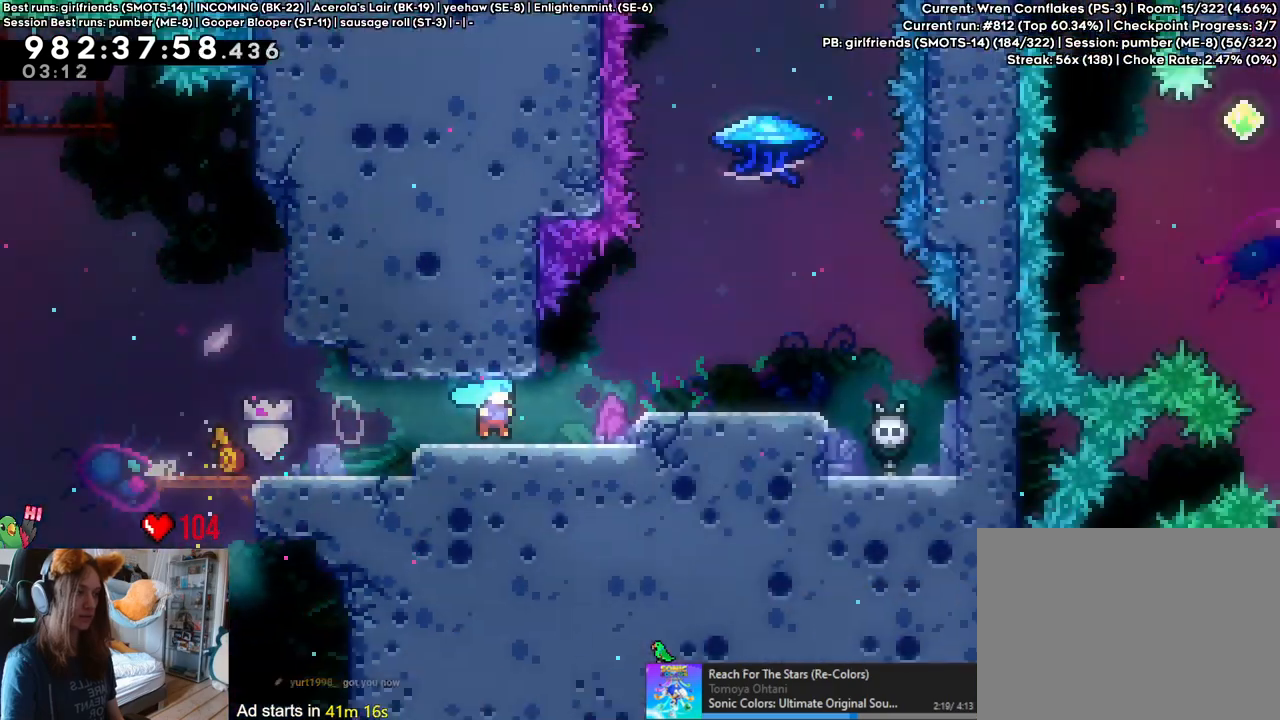
{"buttons": [], "left_stick": "right", "right_stick": "center", "events": [[150, "L2", "up"], [367, "left_stick", "right"]]}
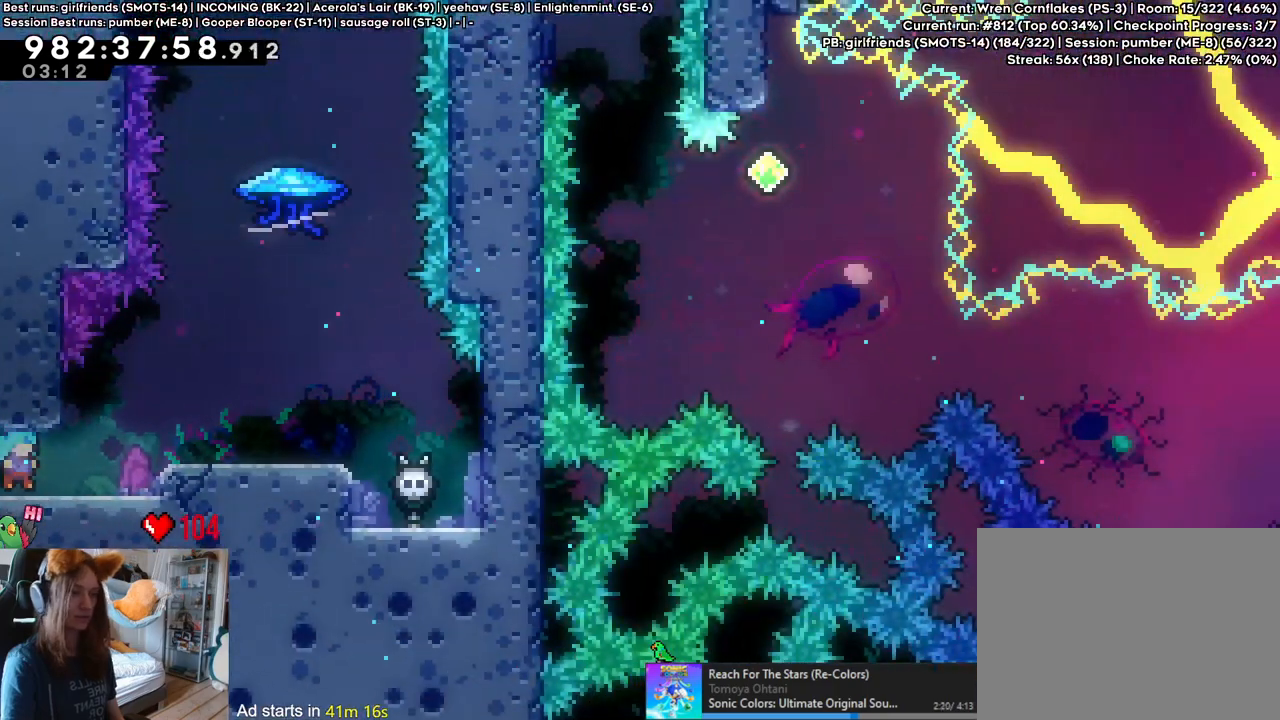
{"buttons": [], "left_stick": "right", "right_stick": "center", "events": [[183, "left_stick", "up"], [433, "left_stick", "right"]]}
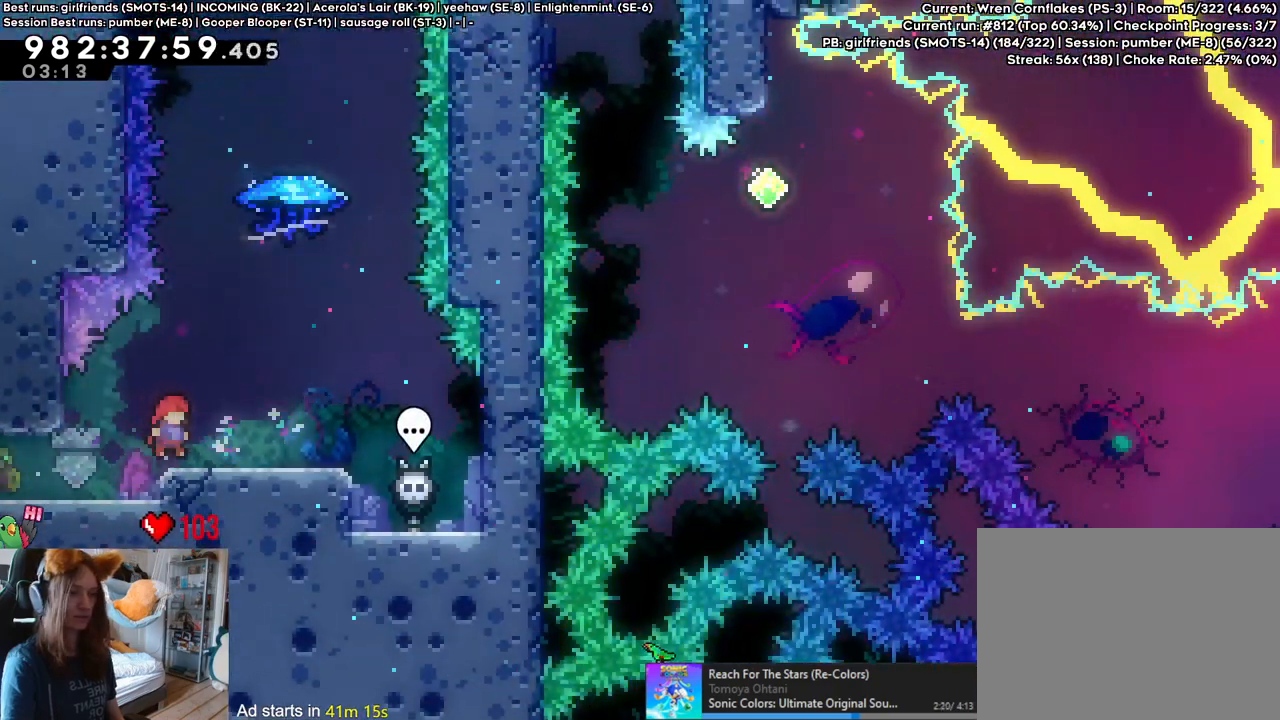
{"buttons": [], "left_stick": "center", "right_stick": "center", "events": [[333, "left_stick", "center"]]}
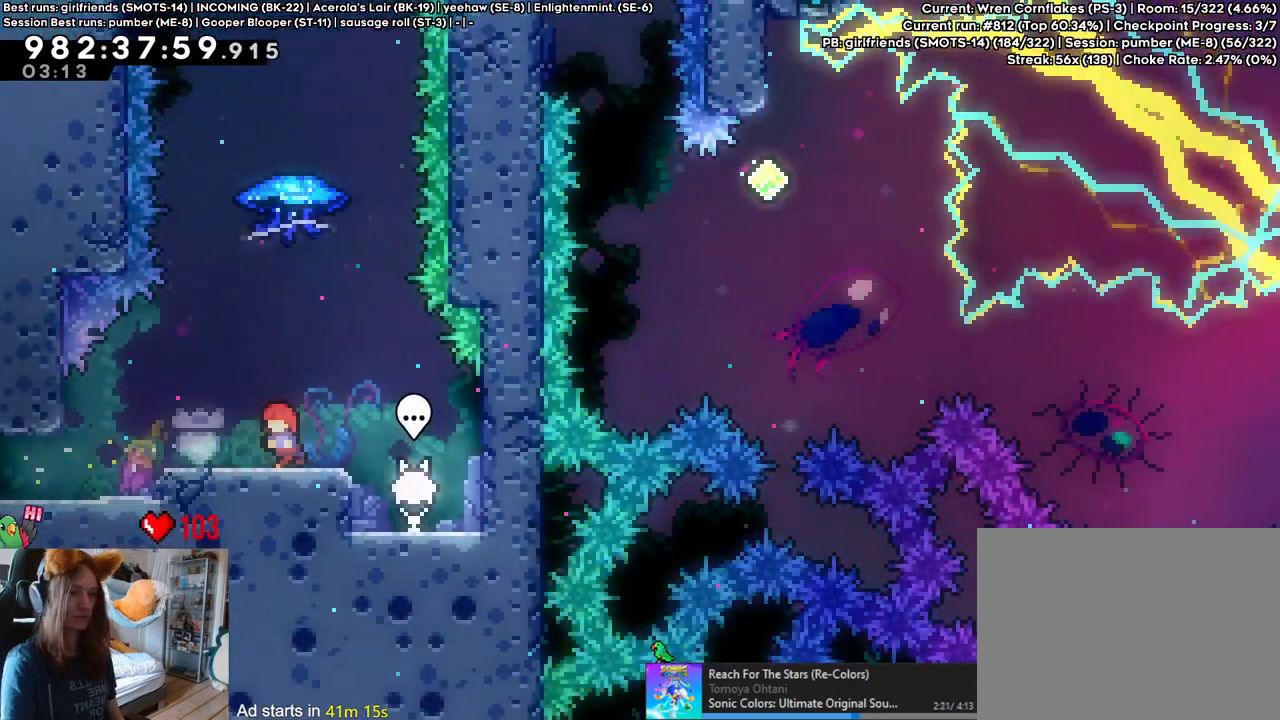
{"buttons": [], "left_stick": "center", "right_stick": "center", "events": []}
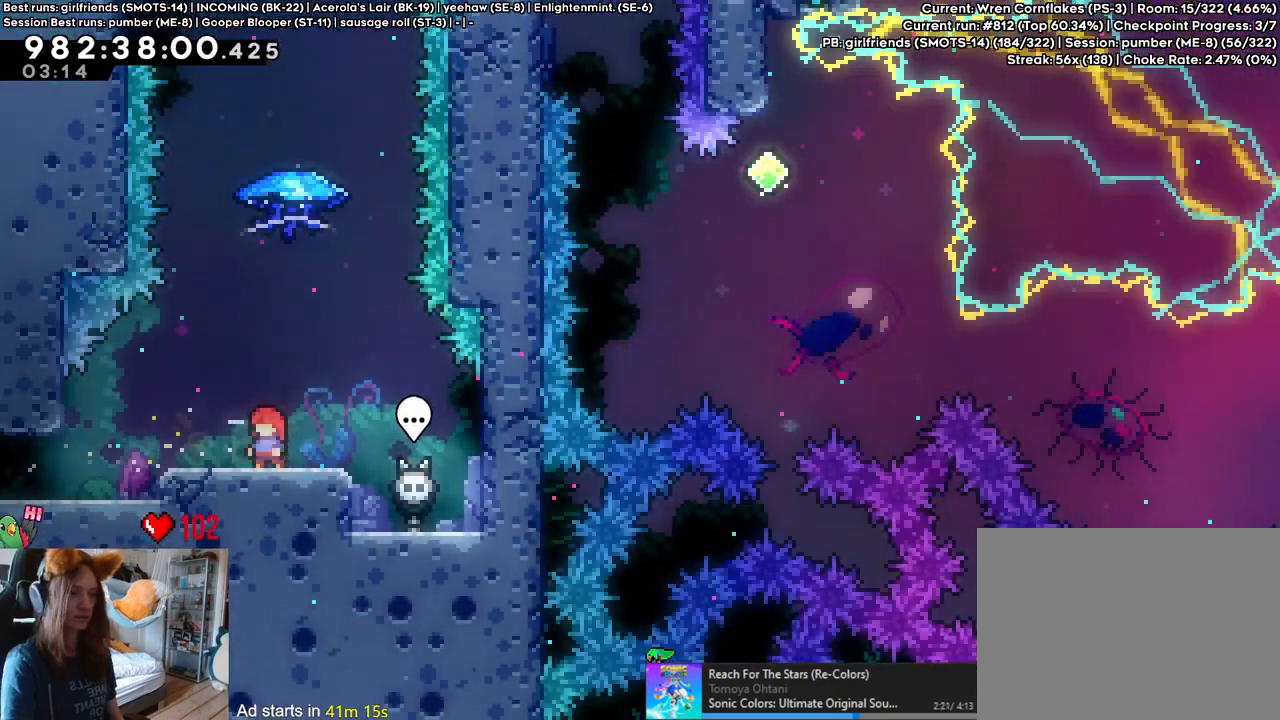
{"buttons": [], "left_stick": "up", "right_stick": "center", "events": [[167, "left_stick", "up"], [267, "Y", "down"], [400, "Y", "up"]]}
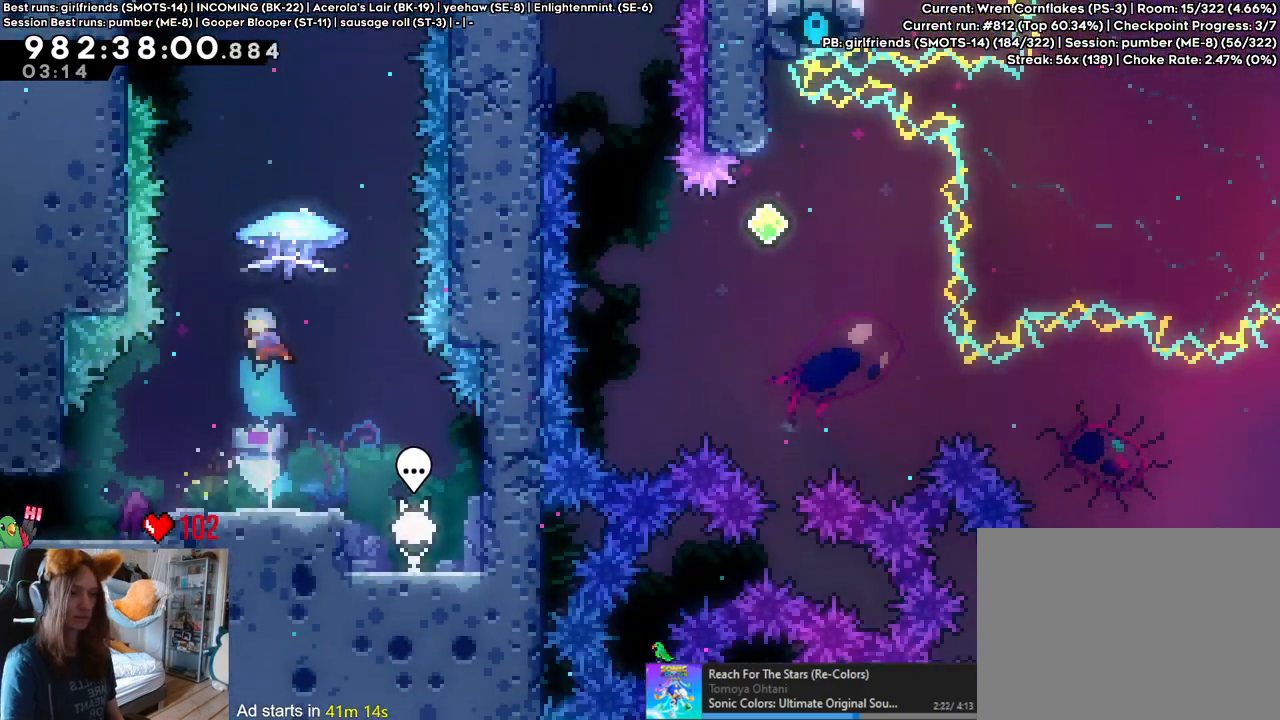
{"buttons": [], "left_stick": "up-left", "right_stick": "center", "events": [[283, "left_stick", "up-left"]]}
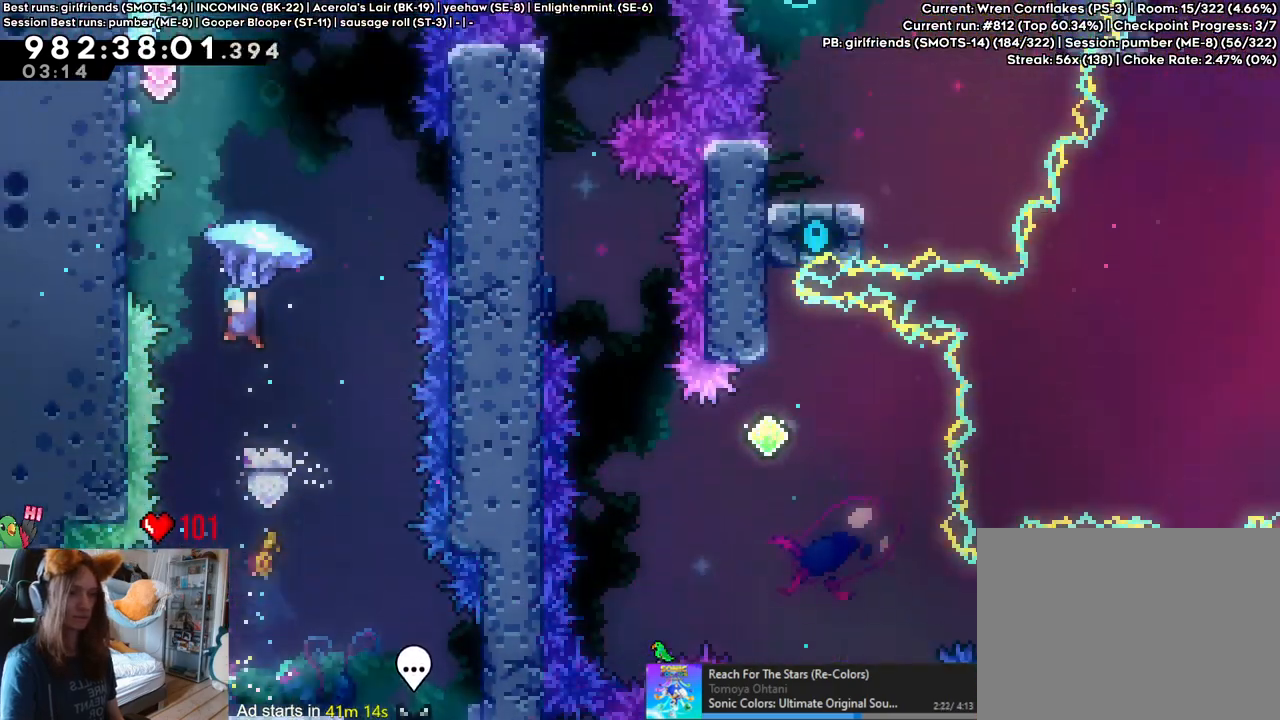
{"buttons": ["B"], "left_stick": "center", "right_stick": "center", "events": [[50, "L2", "down"], [67, "L2", "up"], [233, "B", "down"], [283, "DPAD_LEFT", "down"], [283, "left_stick", "right"], [350, "DPAD_DOWN", "down"], [367, "DPAD_LEFT", "up"], [400, "DPAD_DOWN", "up"], [467, "left_stick", "center"]]}
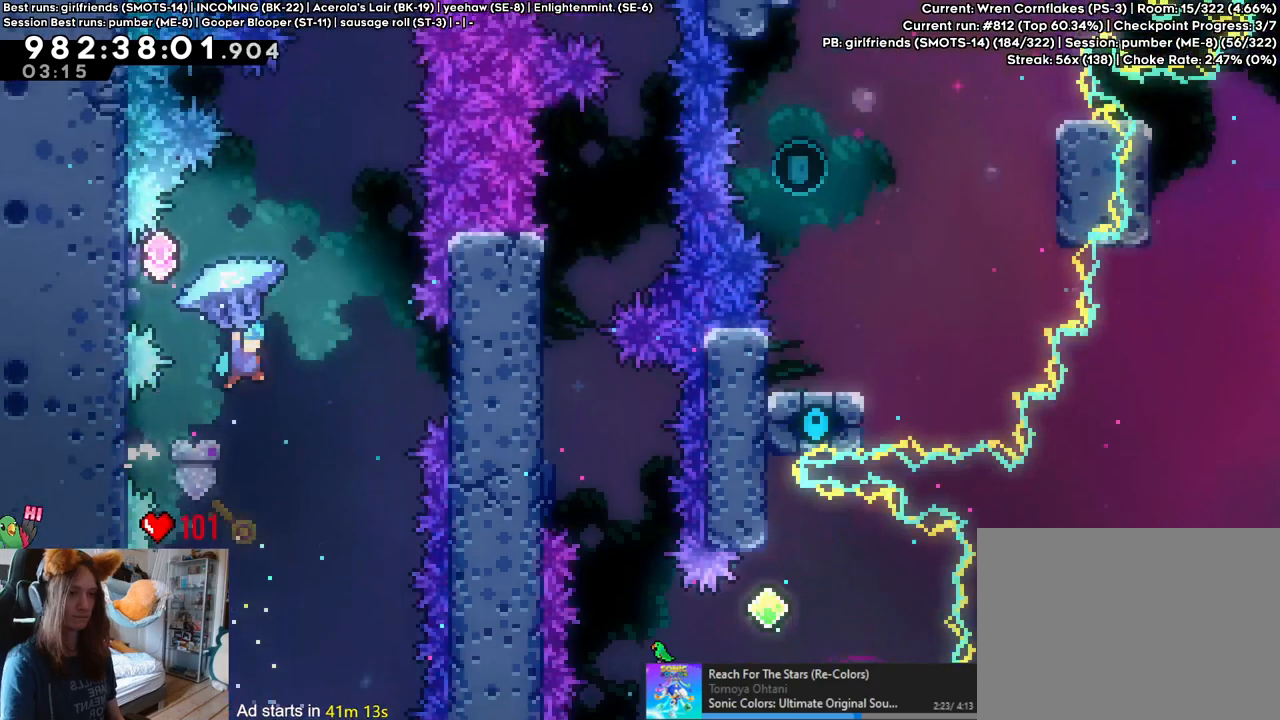
{"buttons": ["B", "R2"], "left_stick": "center", "right_stick": "center", "events": [[167, "left_stick", "right"], [383, "B", "up"], [500, "B", "down"], [500, "R2", "down"], [500, "left_stick", "center"]]}
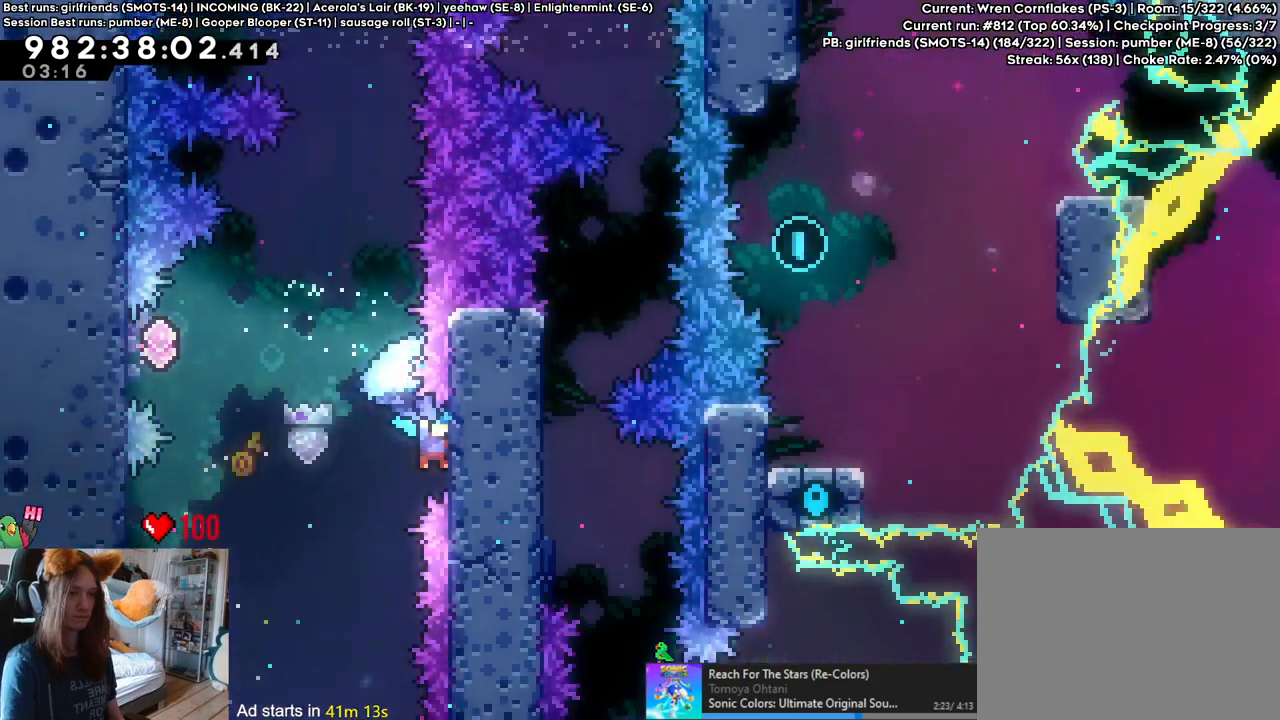
{"buttons": ["B"], "left_stick": "left", "right_stick": "center", "events": [[50, "left_stick", "up-left"], [100, "R2", "up"], [167, "X", "down"], [200, "X", "up"], [500, "left_stick", "left"]]}
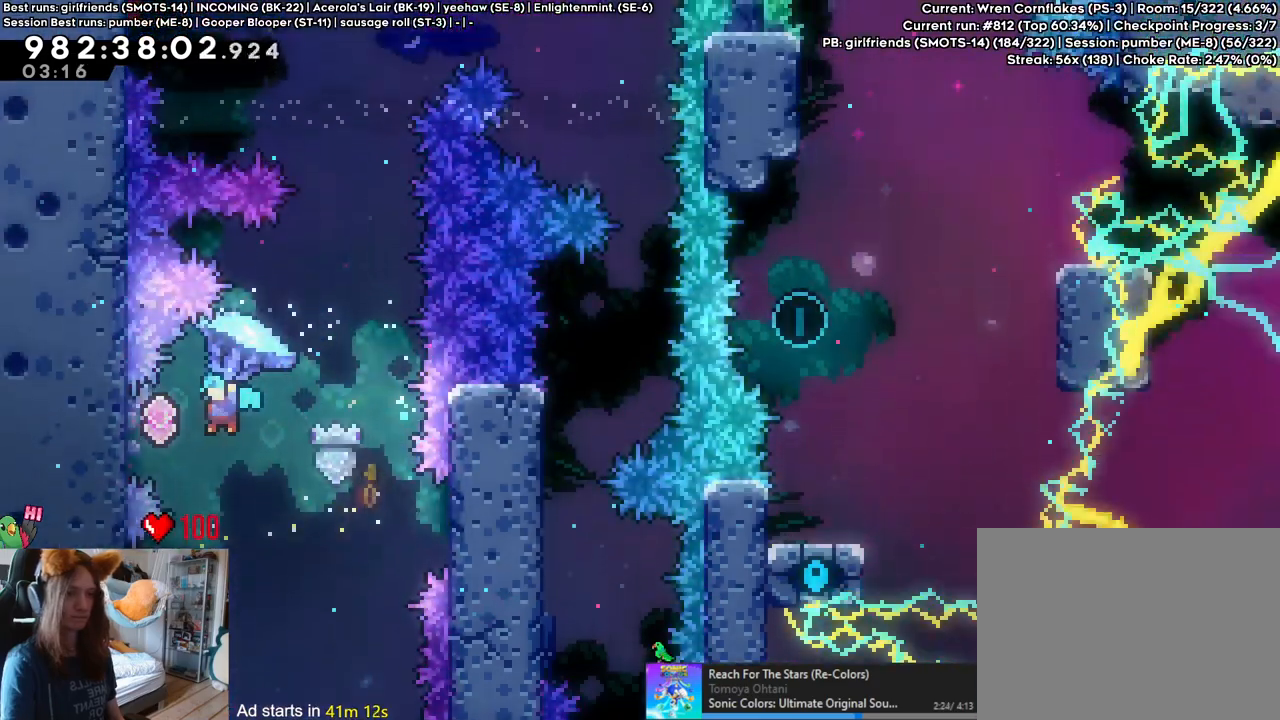
{"buttons": ["B"], "left_stick": "right", "right_stick": "center", "events": [[83, "B", "up"], [167, "left_stick", "right"], [183, "B", "down"]]}
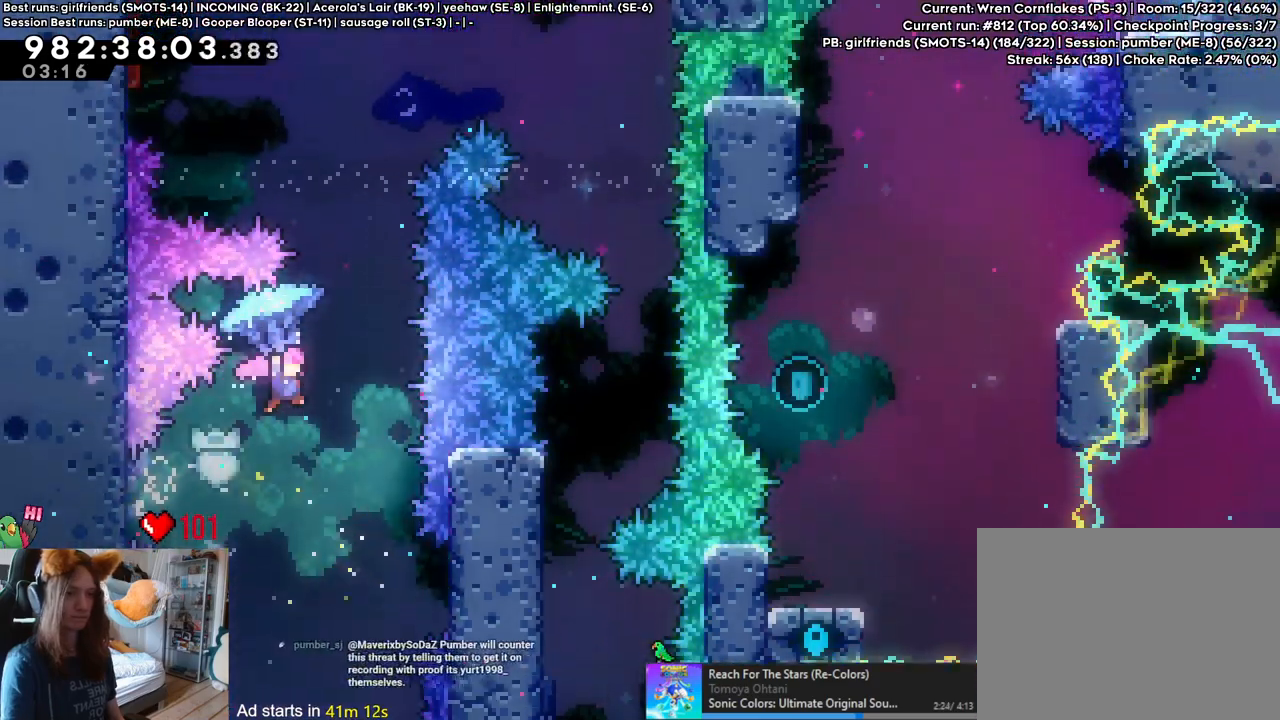
{"buttons": [], "left_stick": "up-left", "right_stick": "center", "events": [[117, "left_stick", "up"], [183, "Y", "down"], [333, "Y", "up"], [367, "B", "up"], [417, "left_stick", "up-left"]]}
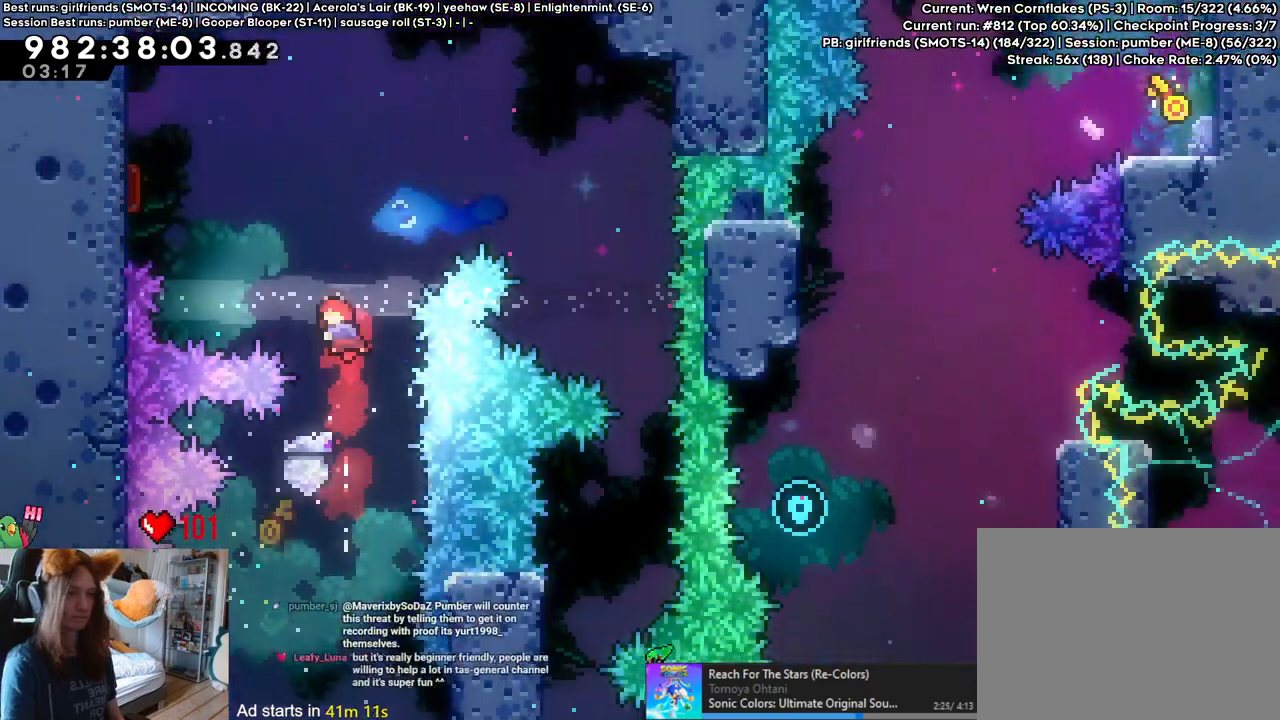
{"buttons": [], "left_stick": "up-left", "right_stick": "center"}
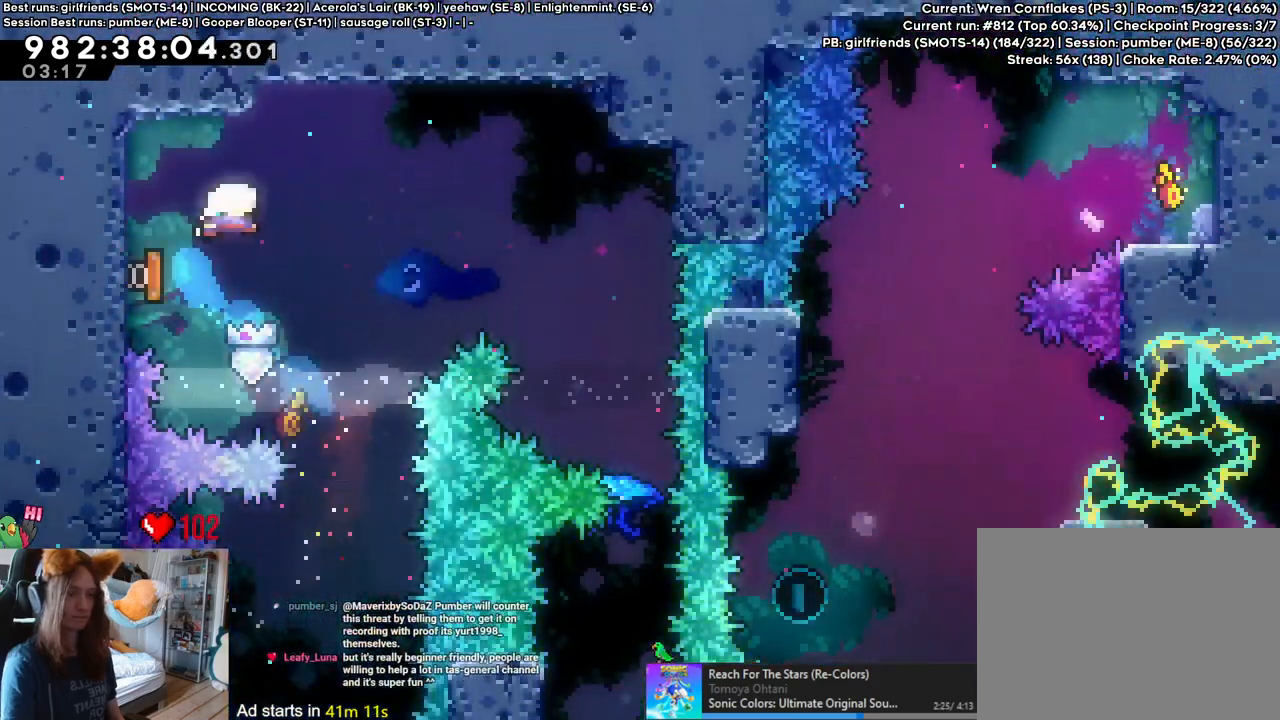
{"buttons": [], "left_stick": "center", "right_stick": "center", "events": [[33, "left_stick", "right"], [267, "L2", "down"], [317, "L2", "up"], [483, "left_stick", "center"]]}
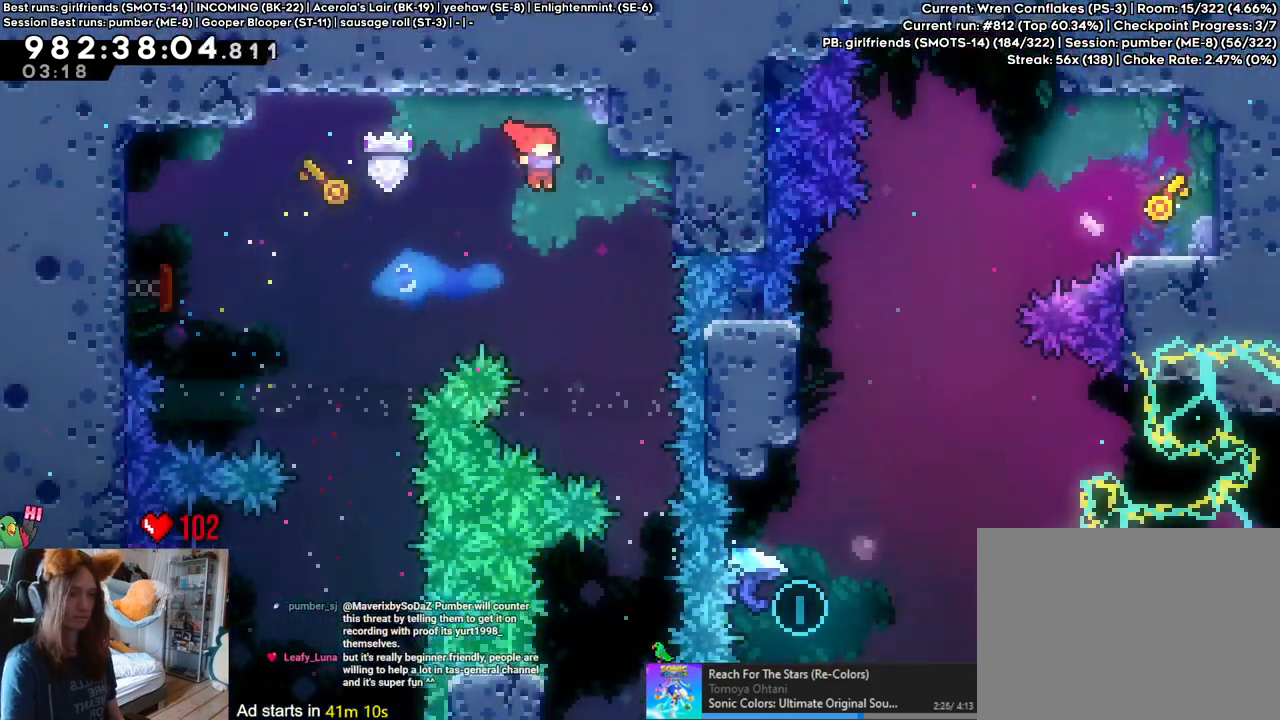
{"buttons": [], "left_stick": "center", "right_stick": "center", "events": [[183, "left_stick", "right"], [367, "left_stick", "center"]]}
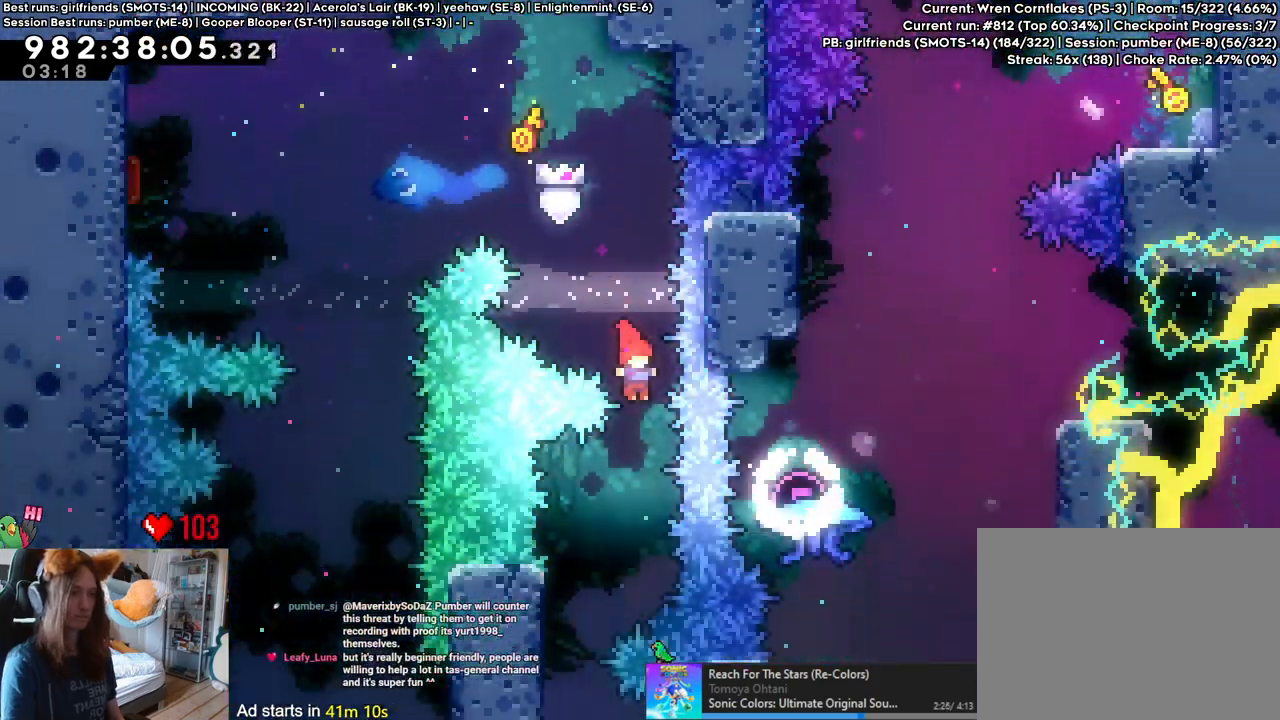
{"buttons": [], "left_stick": "left", "right_stick": "center", "events": [[100, "left_stick", "left"]]}